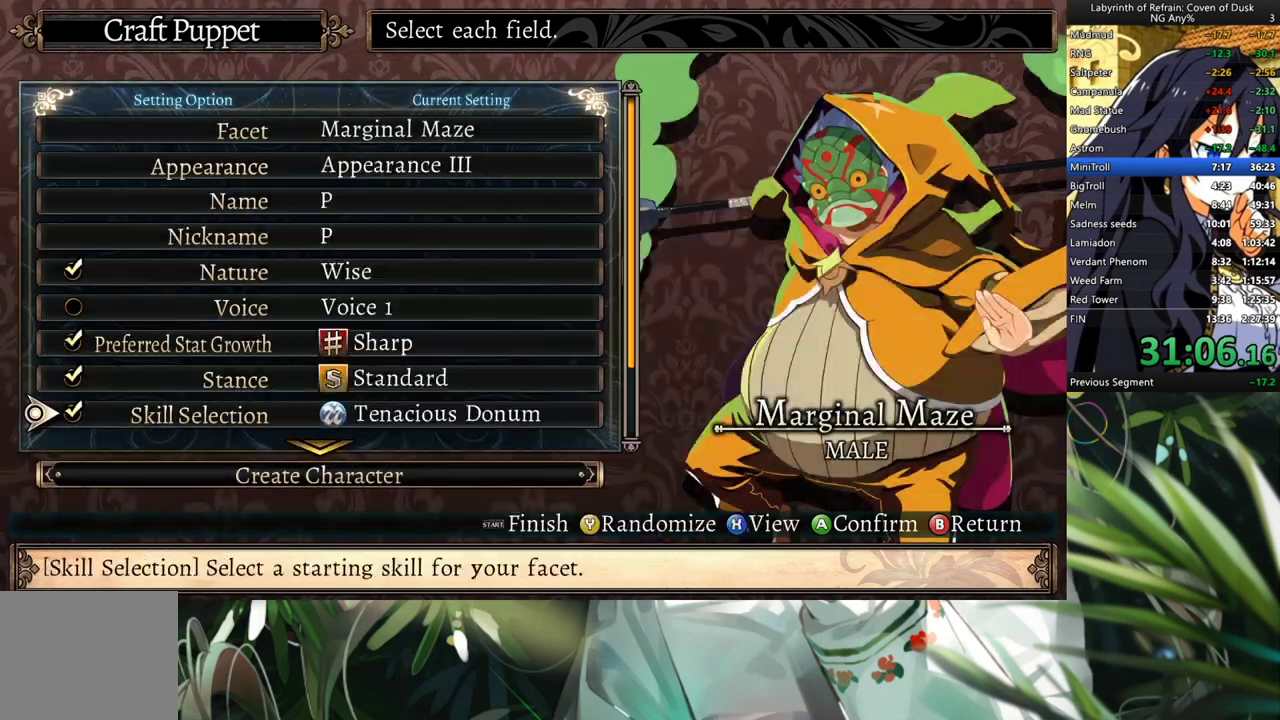
Gameplay with a controller (Xbox layout); each line is a JSON object with the inputs held at the frame after it. "events" lists button and stick changes between this image and that frame as [ms after this image, input, new state], when the widget could be followed in between. Not read: L3.
{"buttons": ["A"], "left_stick": "center", "right_stick": "center", "events": [[33, "A", "up"], [33, "DPAD_DOWN", "down"], [167, "DPAD_DOWN", "up"], [233, "DPAD_DOWN", "down"], [333, "DPAD_DOWN", "up"], [367, "DPAD_DOWN", "down"], [500, "A", "down"], [500, "DPAD_DOWN", "up"]]}
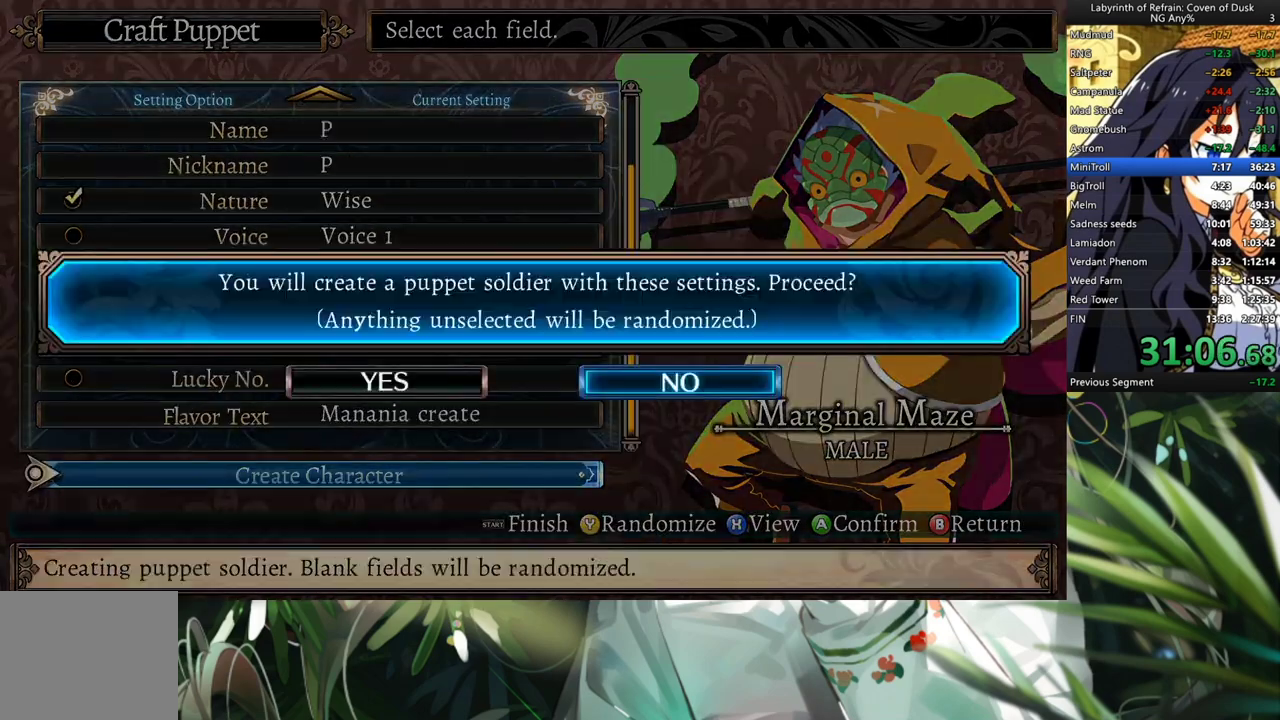
{"buttons": [], "left_stick": "center", "right_stick": "center", "events": [[67, "DPAD_LEFT", "down"], [100, "A", "up"], [200, "A", "down"], [200, "DPAD_LEFT", "up"], [300, "A", "up"]]}
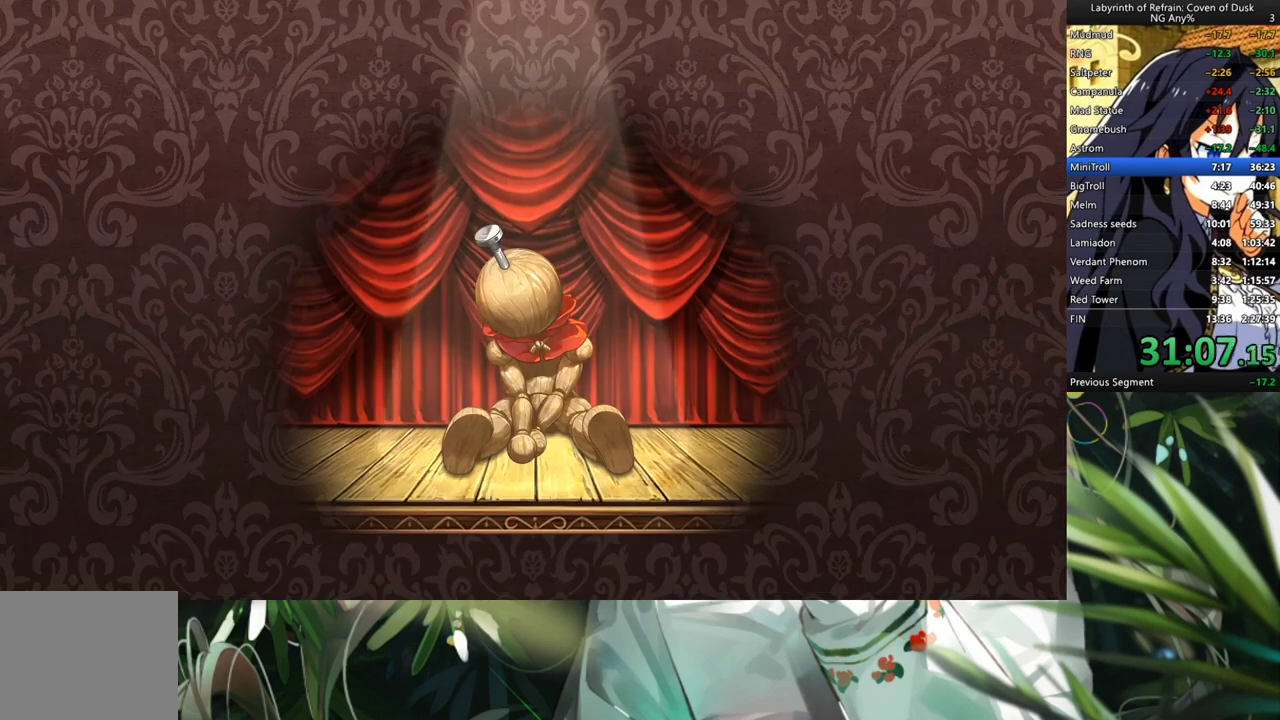
{"buttons": [], "left_stick": "center", "right_stick": "center", "events": []}
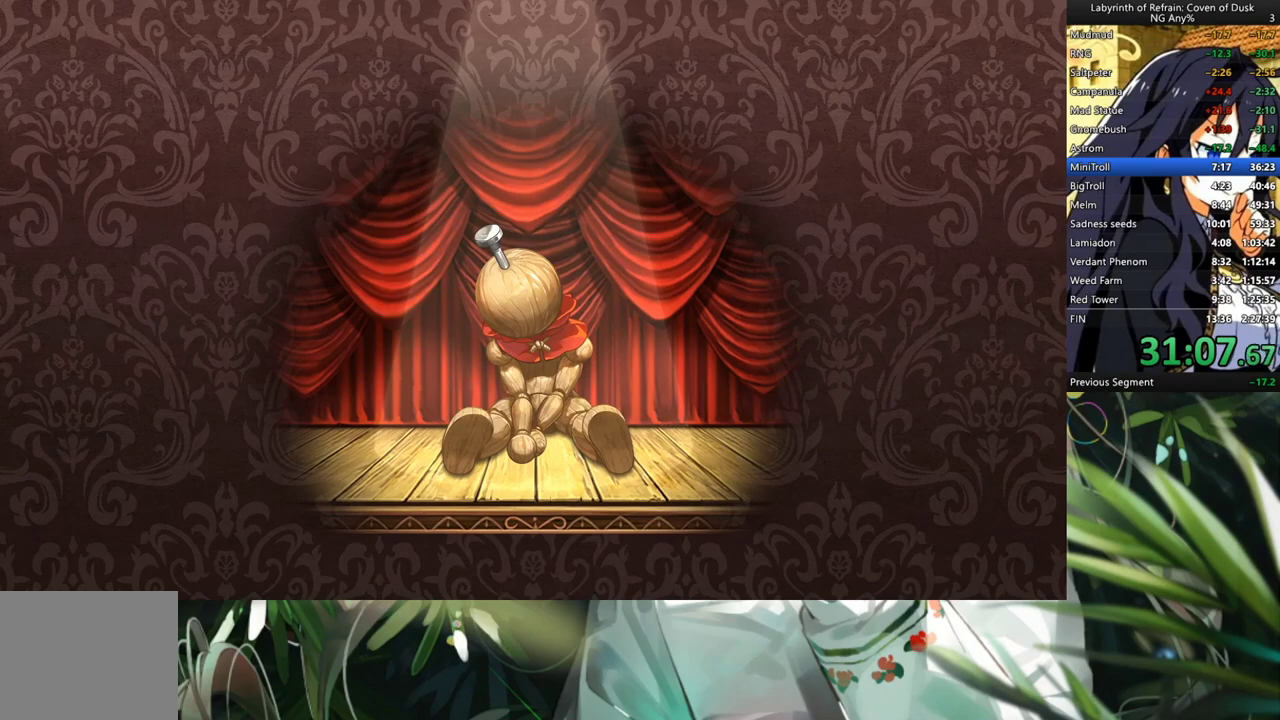
{"buttons": [], "left_stick": "center", "right_stick": "center", "events": []}
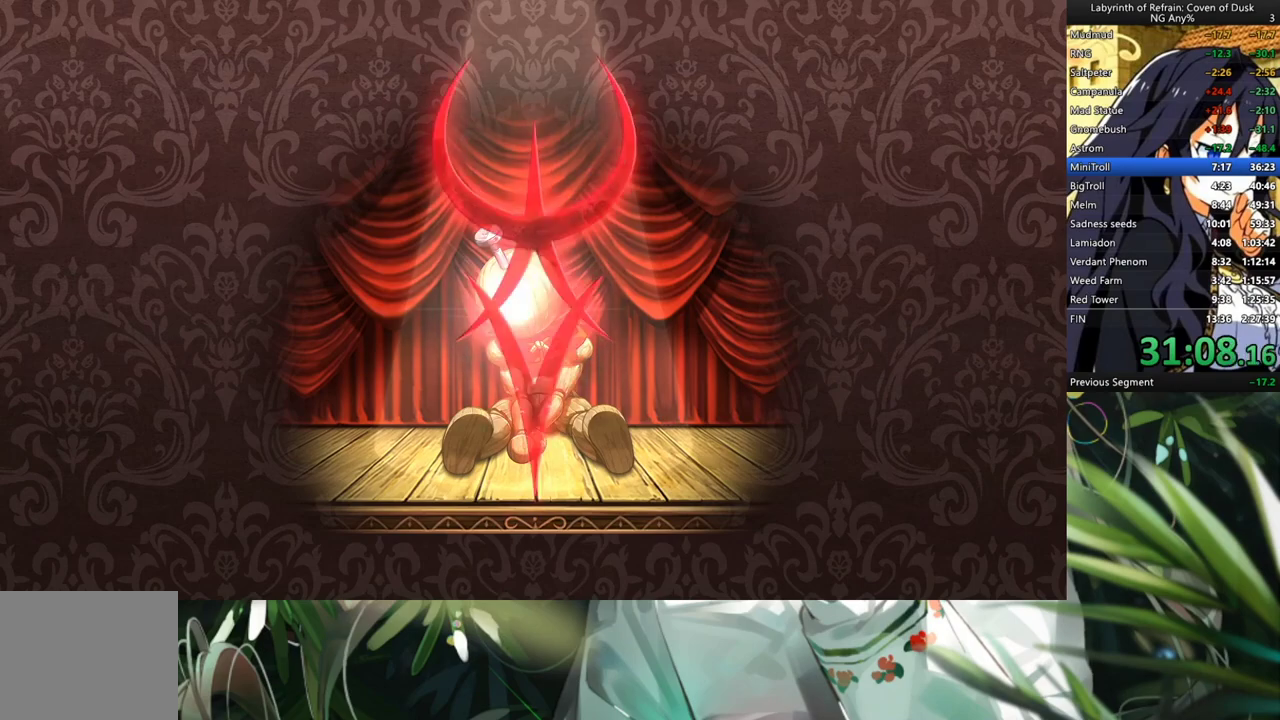
{"buttons": [], "left_stick": "center", "right_stick": "center", "events": [[133, "A", "down"], [333, "A", "up"], [400, "A", "down"], [500, "A", "up"]]}
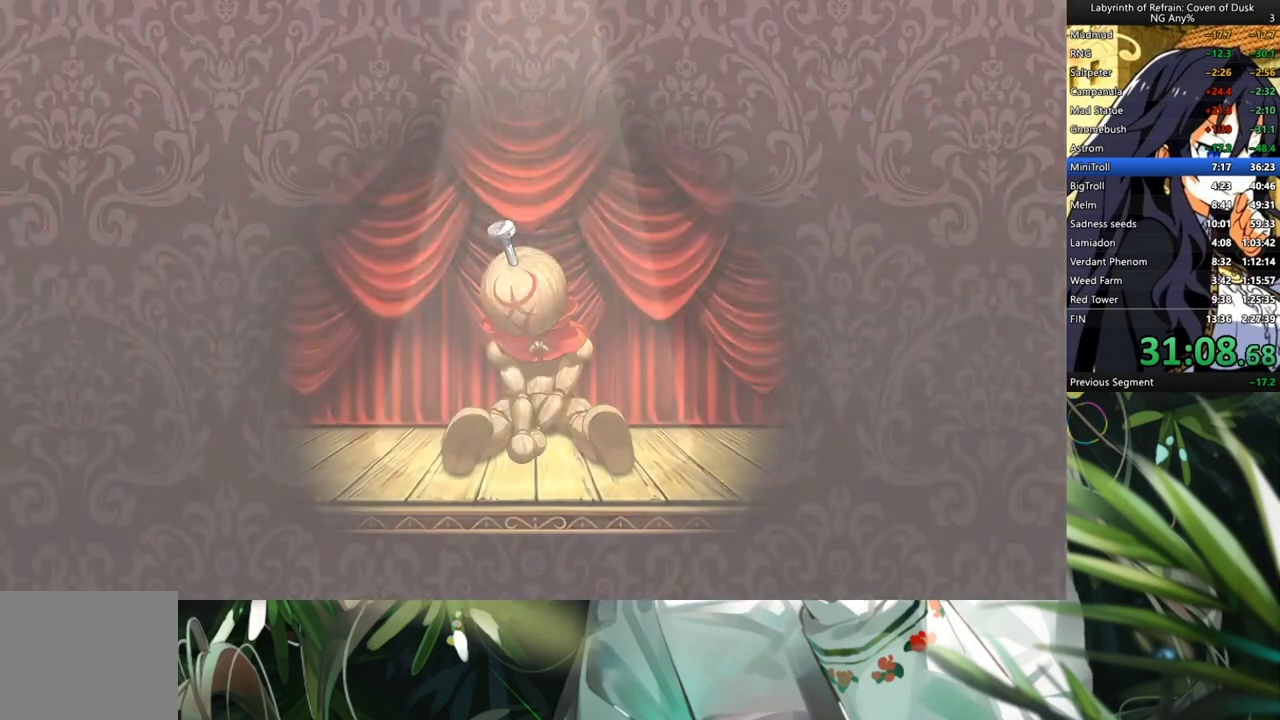
{"buttons": [], "left_stick": "center", "right_stick": "center", "events": [[67, "A", "down"], [167, "A", "up"], [233, "A", "down"], [333, "A", "up"], [400, "A", "down"], [500, "A", "up"]]}
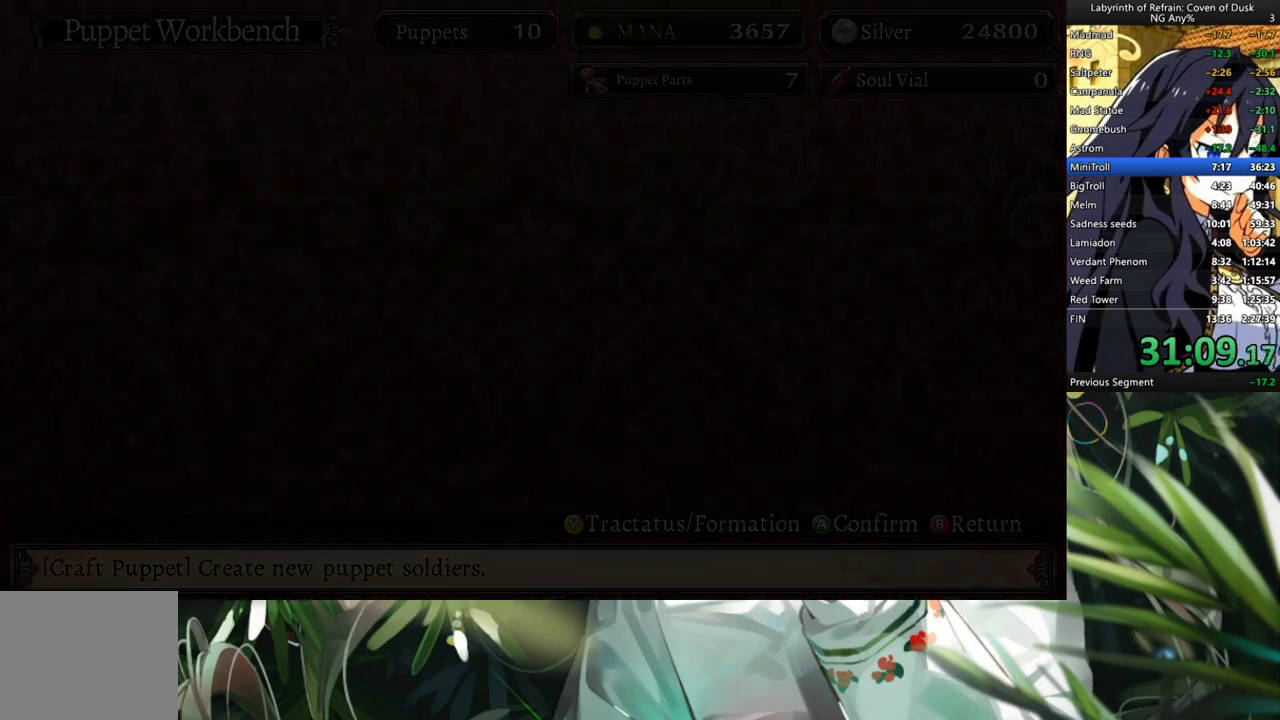
{"buttons": ["B"], "left_stick": "center", "right_stick": "center", "events": [[233, "B", "down"], [333, "B", "up"], [433, "B", "down"]]}
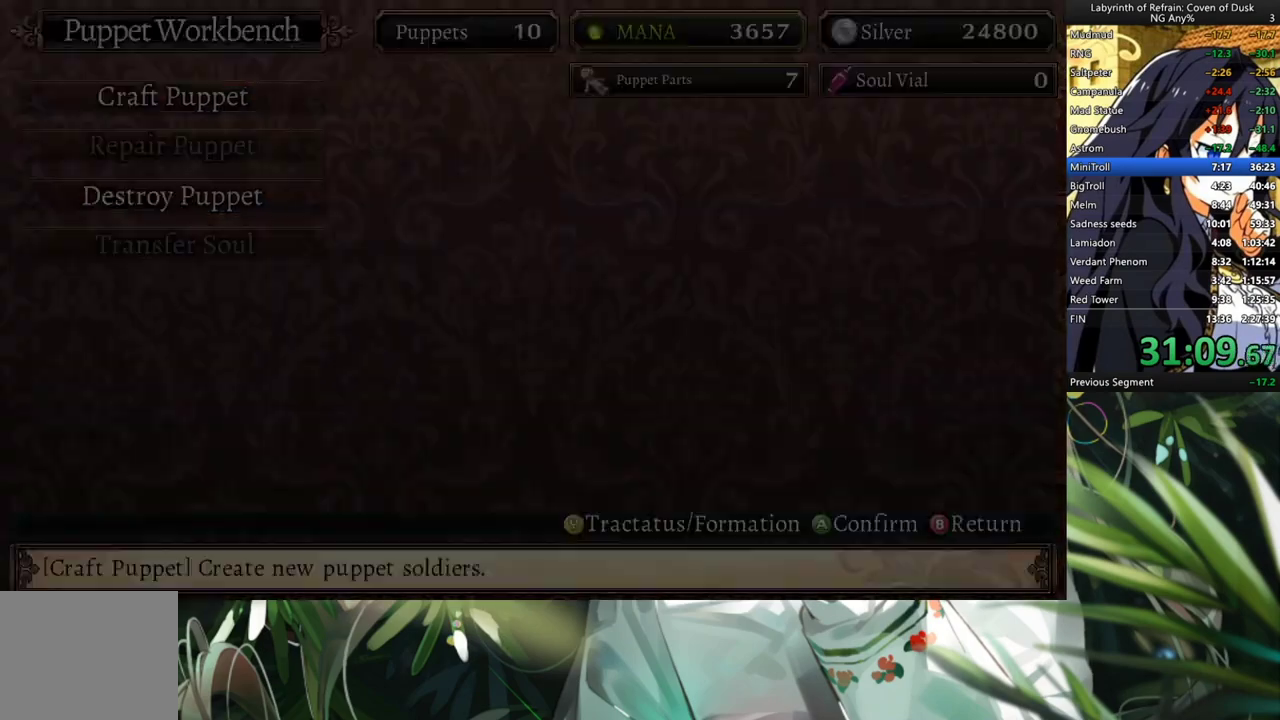
{"buttons": [], "left_stick": "center", "right_stick": "center", "events": [[33, "B", "up"], [100, "B", "down"], [233, "B", "up"]]}
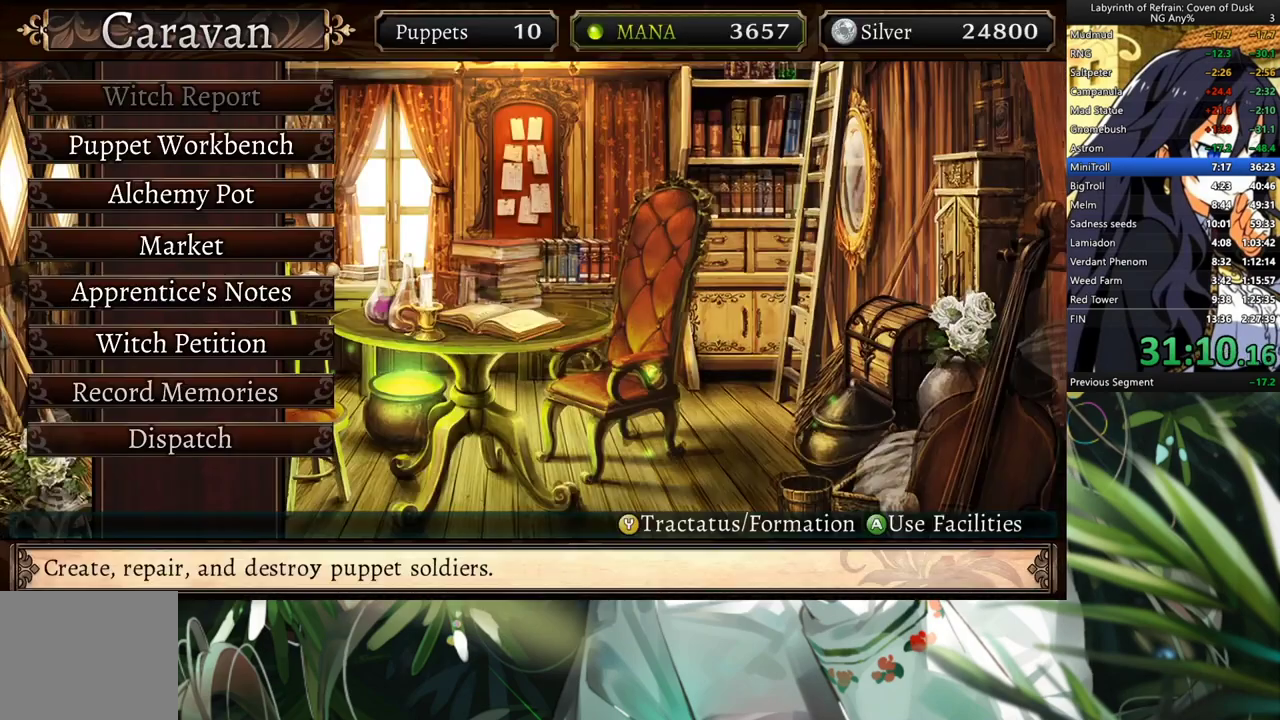
{"buttons": [], "left_stick": "center", "right_stick": "center", "events": [[267, "Y", "down"], [367, "Y", "up"]]}
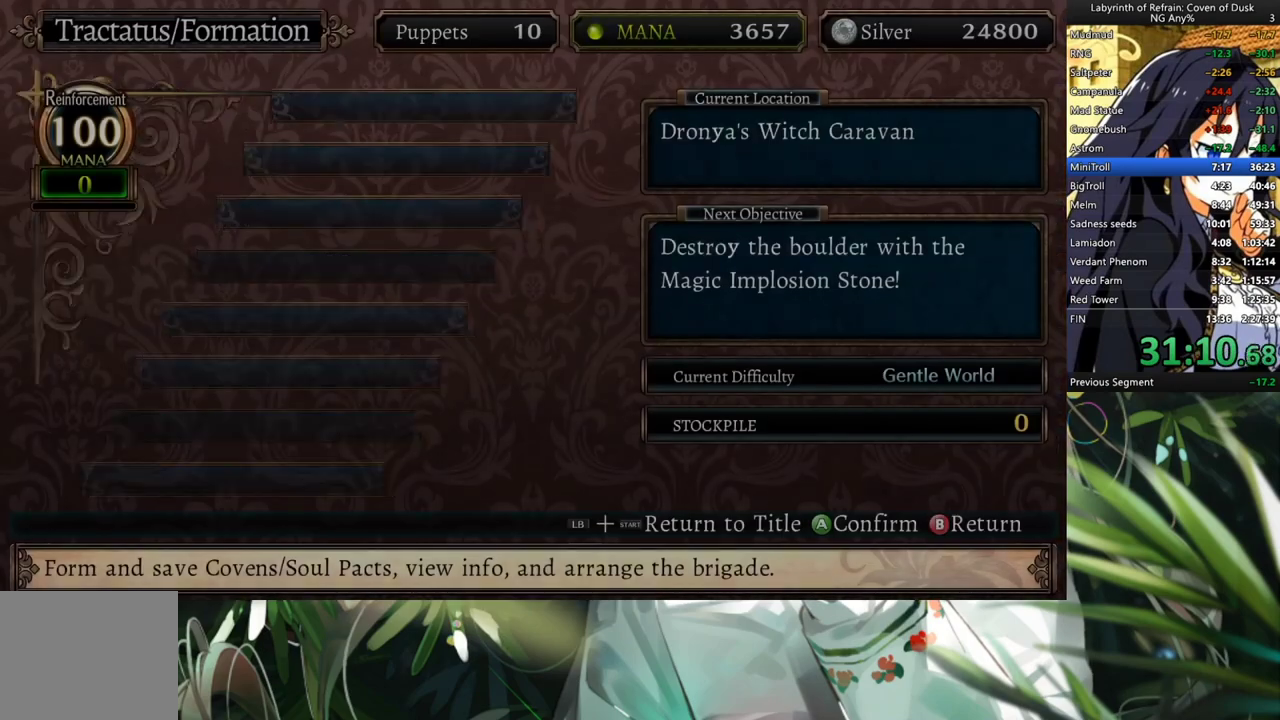
{"buttons": [], "left_stick": "center", "right_stick": "center", "events": []}
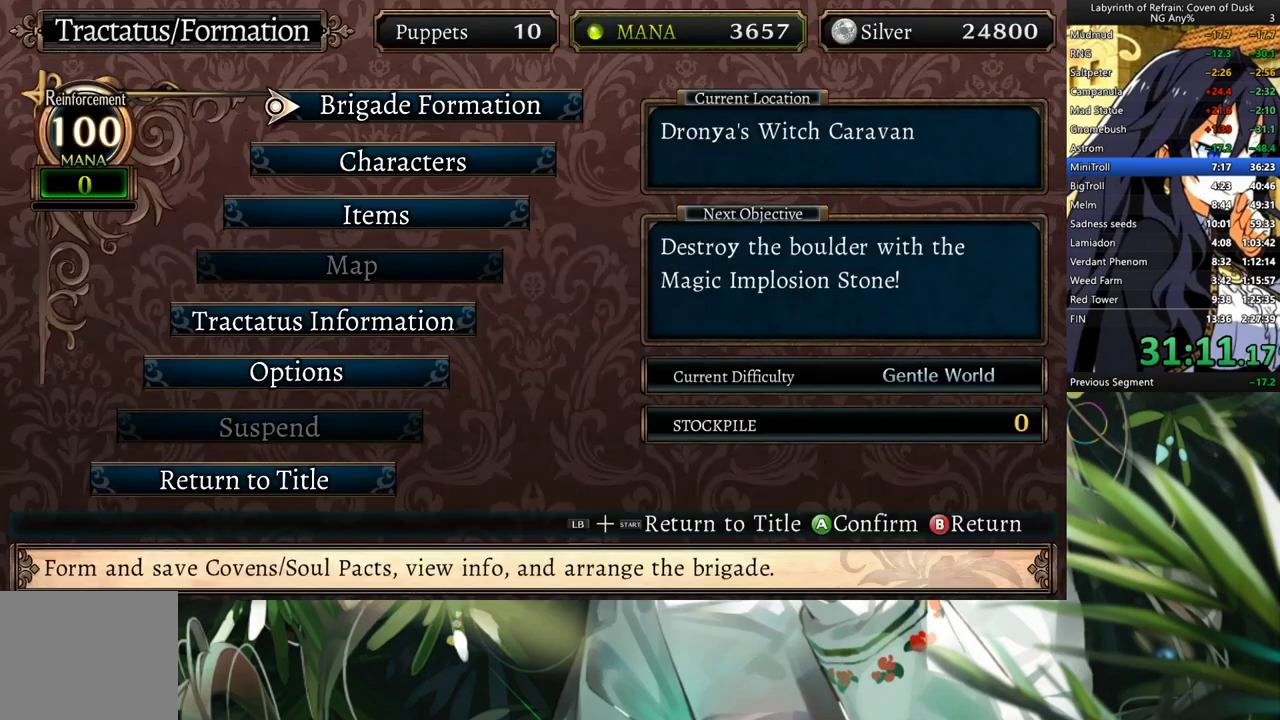
{"buttons": [], "left_stick": "center", "right_stick": "center", "events": [[100, "A", "down"], [200, "A", "up"]]}
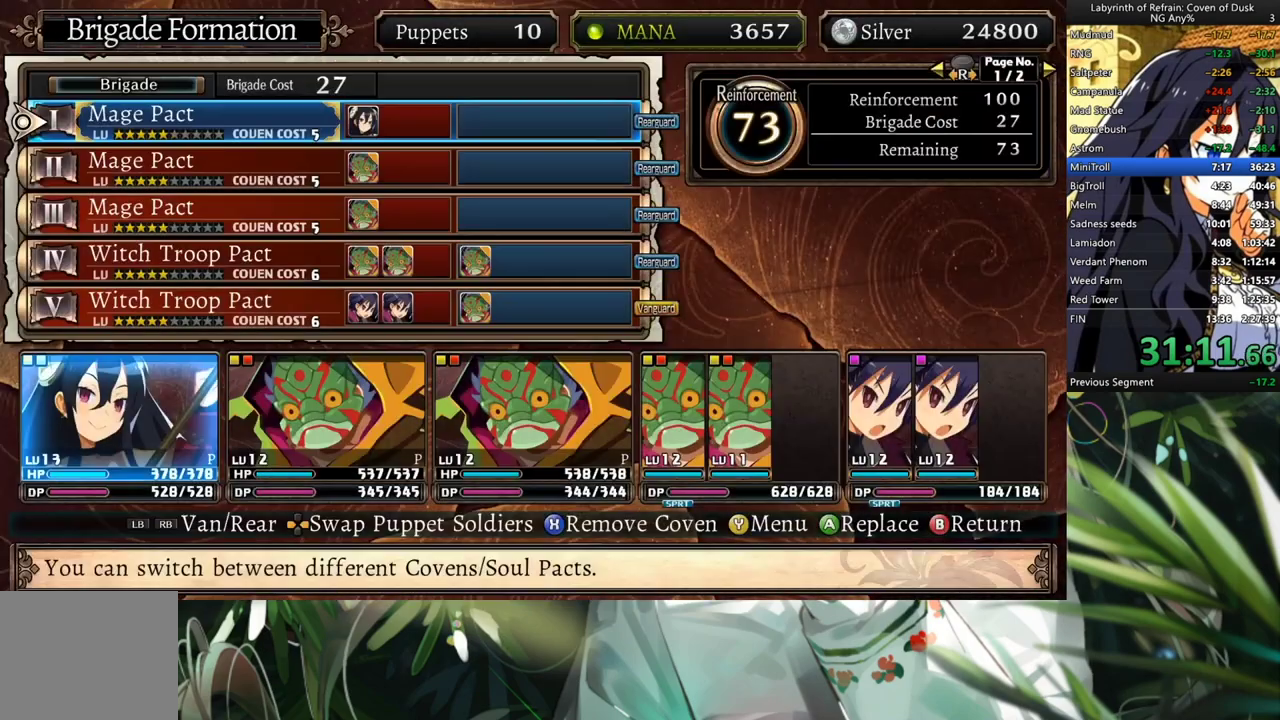
{"buttons": [], "left_stick": "center", "right_stick": "center", "events": [[167, "DPAD_DOWN", "down"], [233, "DPAD_DOWN", "up"], [333, "DPAD_DOWN", "down"], [433, "DPAD_DOWN", "up"]]}
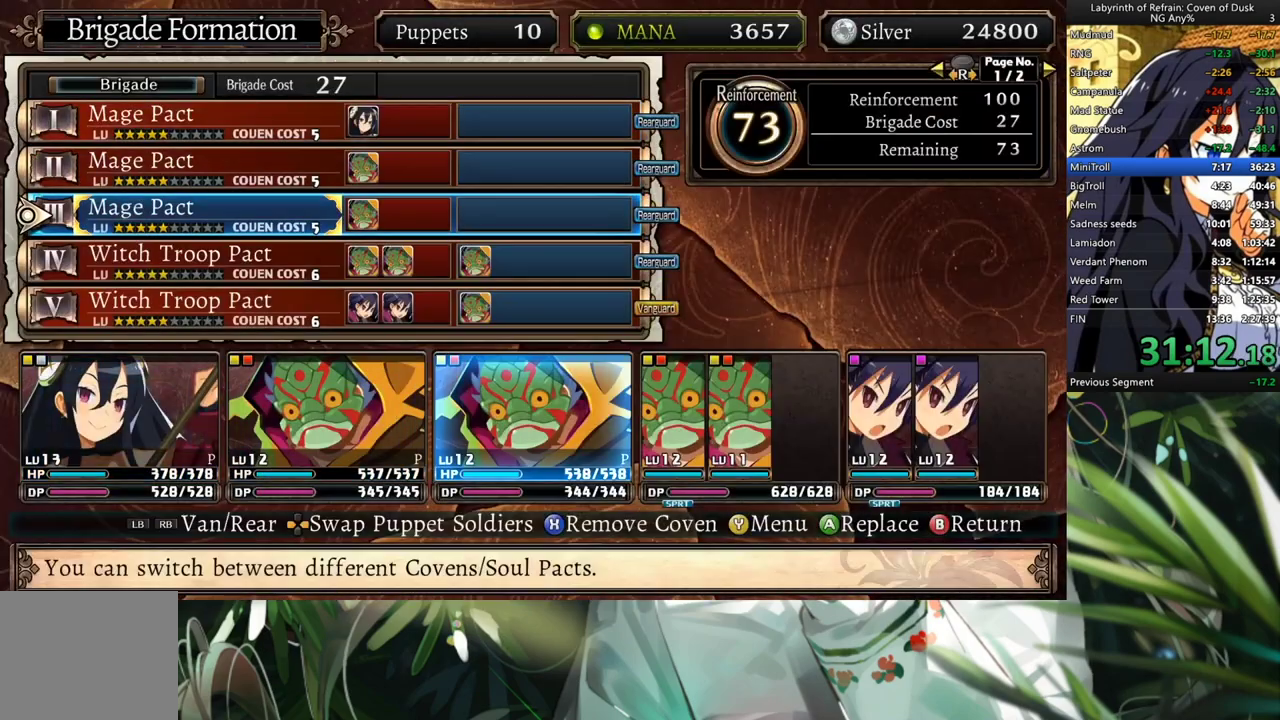
{"buttons": [], "left_stick": "center", "right_stick": "center", "events": [[100, "DPAD_UP", "down"], [200, "DPAD_UP", "up"], [233, "A", "down"], [300, "A", "up"], [367, "A", "down"], [467, "A", "up"]]}
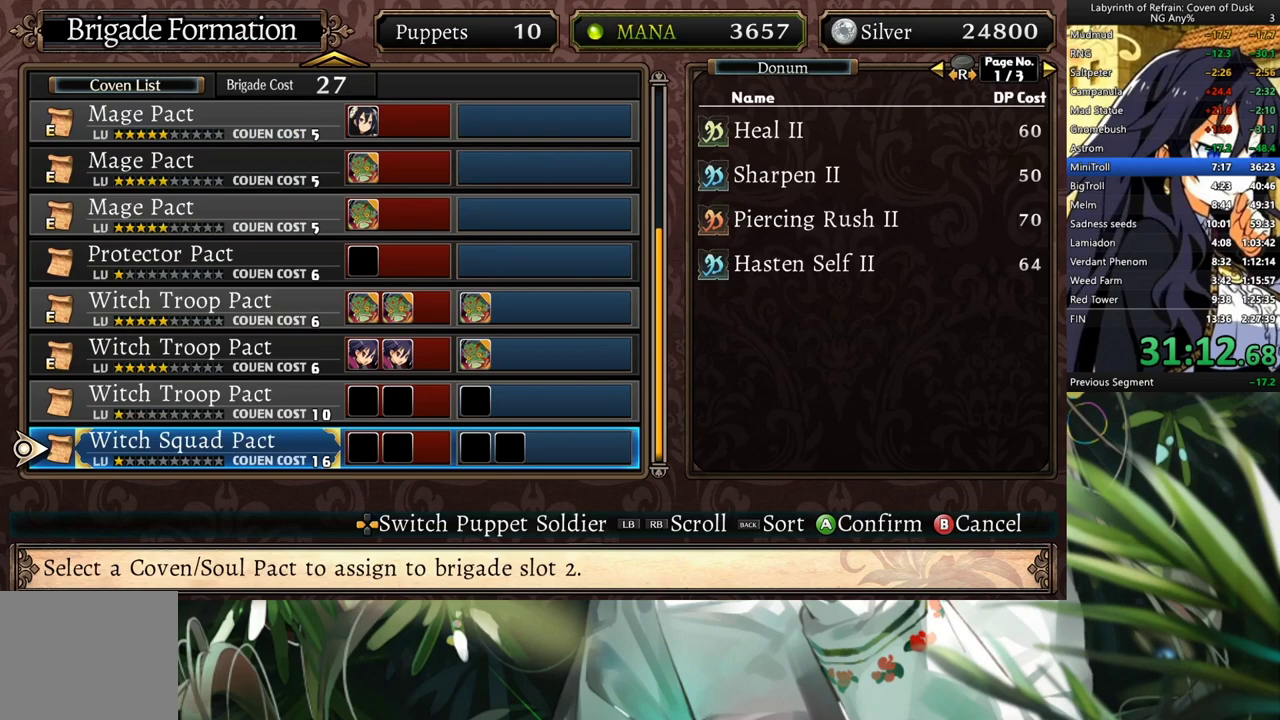
{"buttons": [], "left_stick": "center", "right_stick": "center", "events": [[33, "DPAD_UP", "down"], [133, "DPAD_UP", "up"], [267, "DPAD_UP", "down"], [333, "DPAD_UP", "up"]]}
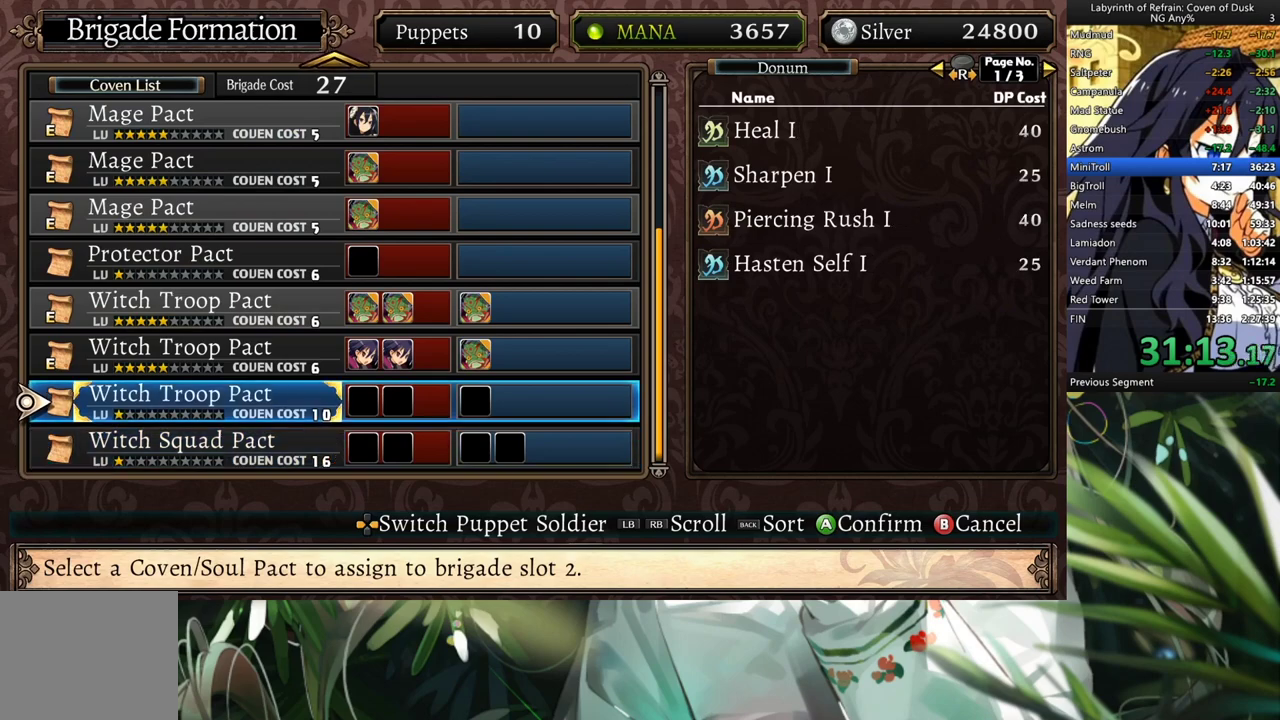
{"buttons": [], "left_stick": "center", "right_stick": "center", "events": [[200, "DPAD_DOWN", "down"], [333, "DPAD_DOWN", "up"]]}
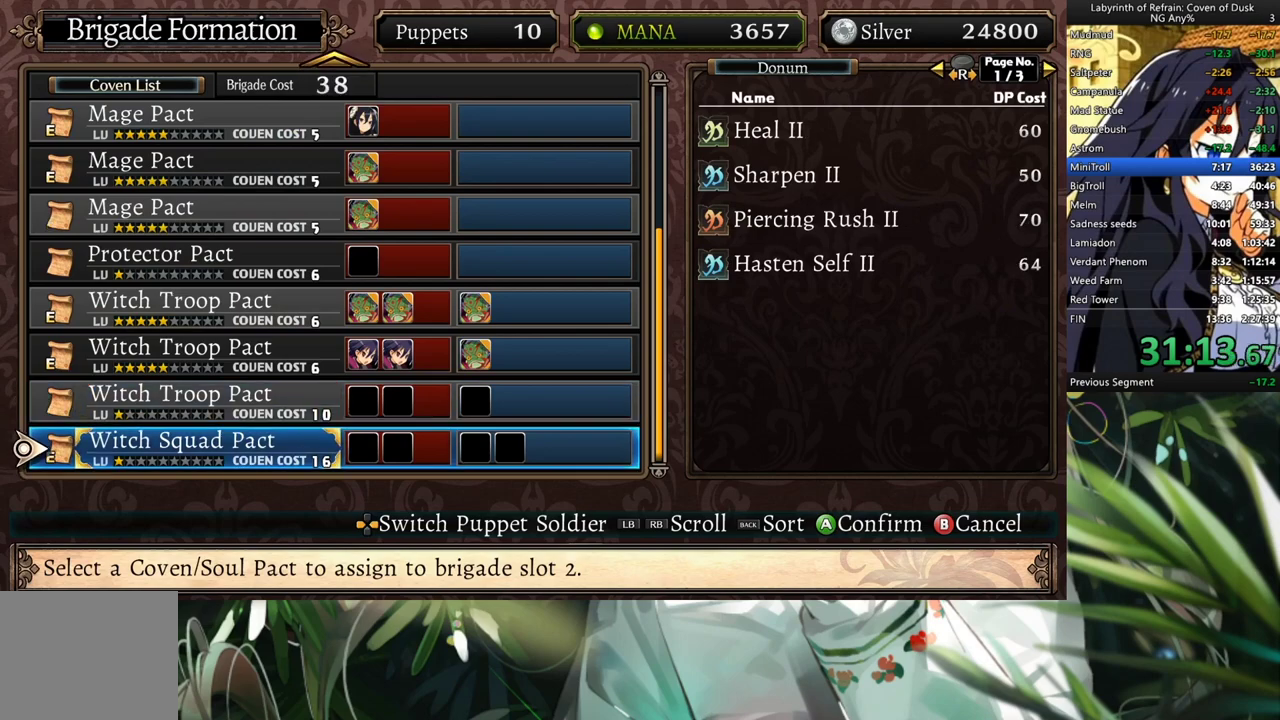
{"buttons": ["DPAD_DOWN"], "left_stick": "center", "right_stick": "center", "events": [[33, "A", "down"], [167, "A", "up"], [367, "DPAD_DOWN", "down"]]}
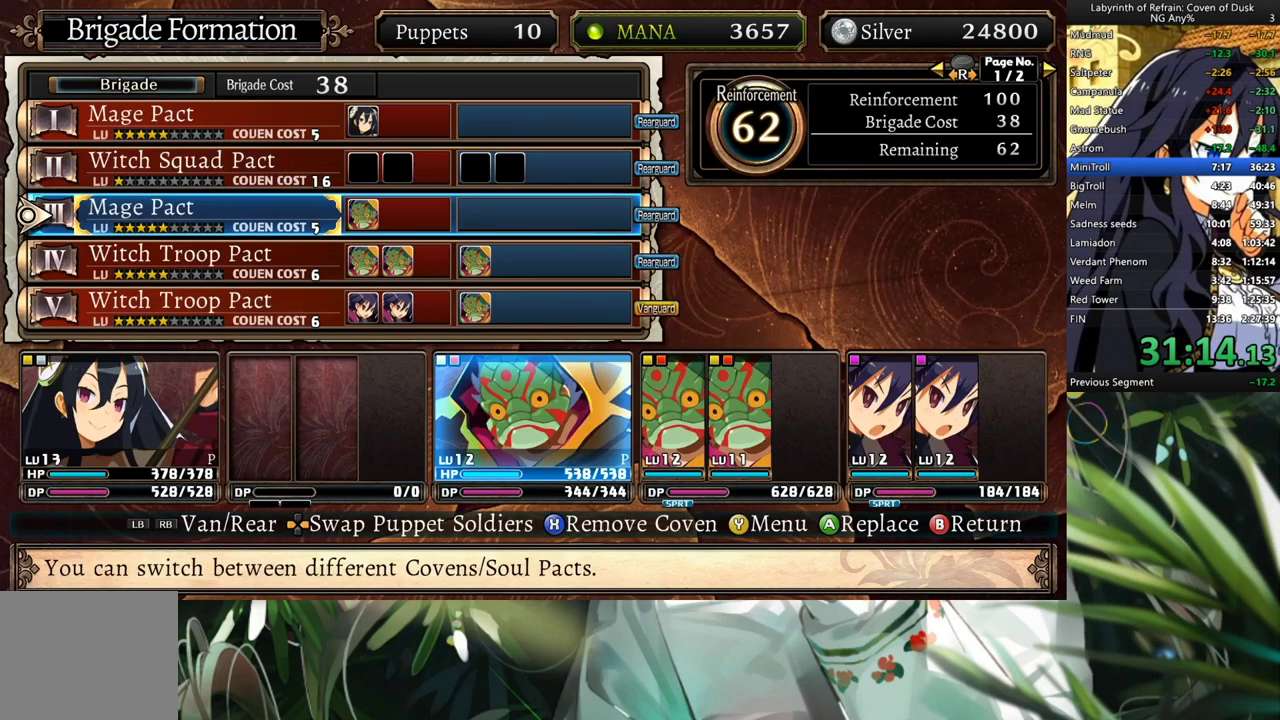
{"buttons": ["DPAD_UP"], "left_stick": "center", "right_stick": "center", "events": [[33, "A", "down"], [33, "DPAD_DOWN", "up"], [133, "A", "up"], [200, "A", "down"], [300, "A", "up"], [433, "DPAD_UP", "down"]]}
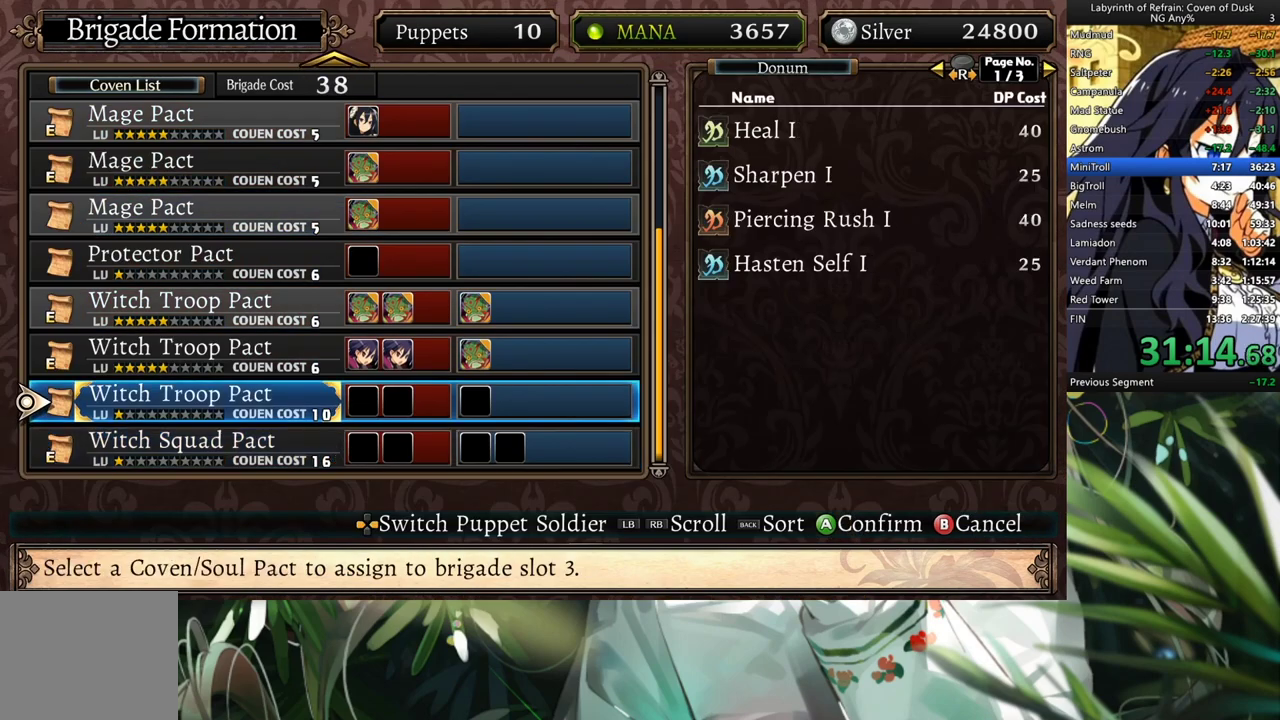
{"buttons": ["A", "DPAD_DOWN"], "left_stick": "center", "right_stick": "center", "events": [[67, "DPAD_UP", "up"], [133, "A", "down"], [267, "A", "up"], [333, "DPAD_DOWN", "down"], [333, "DPAD_RIGHT", "down"], [400, "A", "down"], [400, "DPAD_RIGHT", "up"]]}
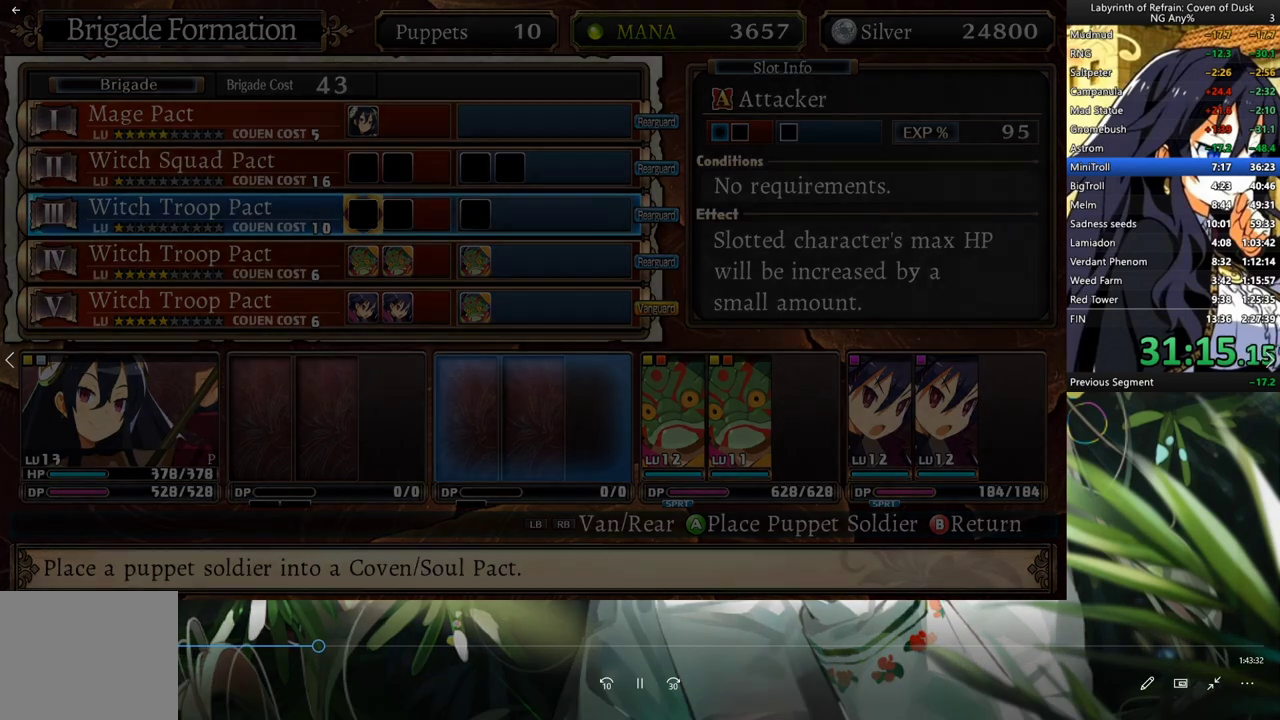
{"buttons": ["DPAD_DOWN"], "left_stick": "center", "right_stick": "center", "events": [[33, "A", "up"]]}
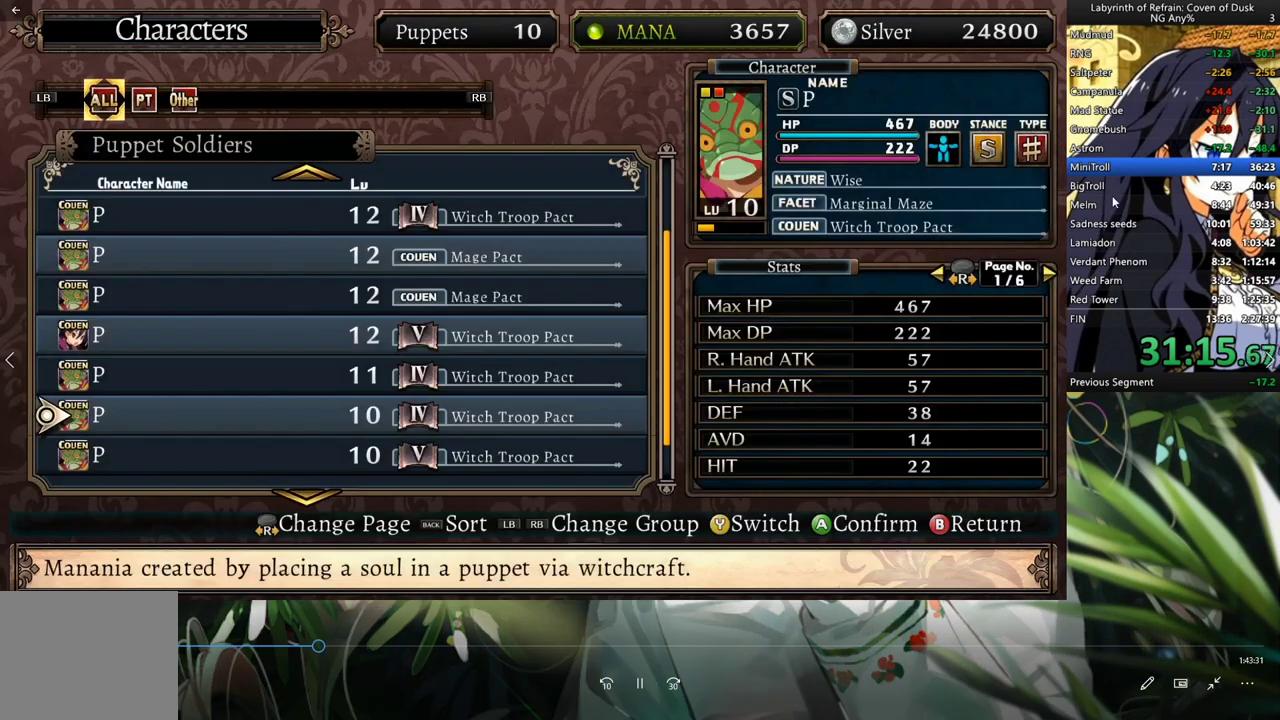
{"buttons": ["DPAD_DOWN"], "left_stick": "center", "right_stick": "center", "events": [[200, "DPAD_UP", "down"], [333, "DPAD_UP", "up"], [433, "DPAD_UP", "down"], [500, "DPAD_UP", "up"]]}
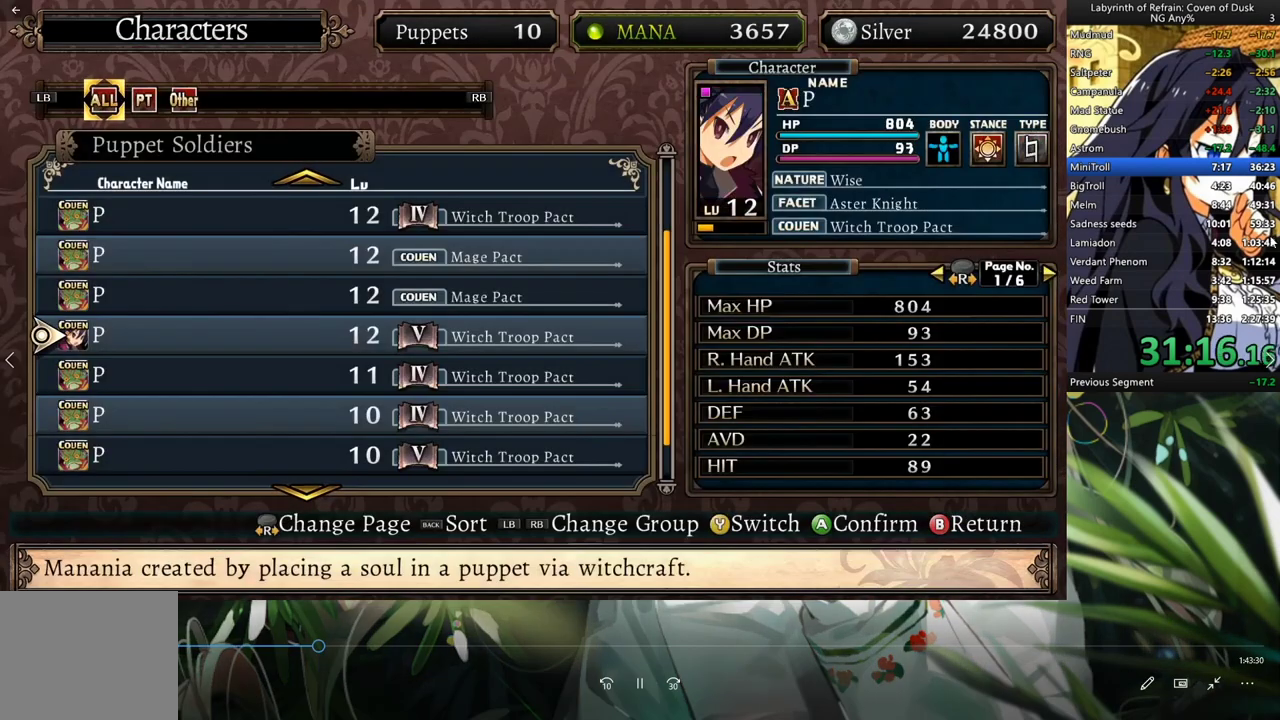
{"buttons": ["A", "DPAD_DOWN"], "left_stick": "center", "right_stick": "center", "events": [[67, "DPAD_UP", "down"], [133, "DPAD_UP", "up"], [233, "DPAD_UP", "down"], [300, "DPAD_UP", "up"], [467, "A", "down"]]}
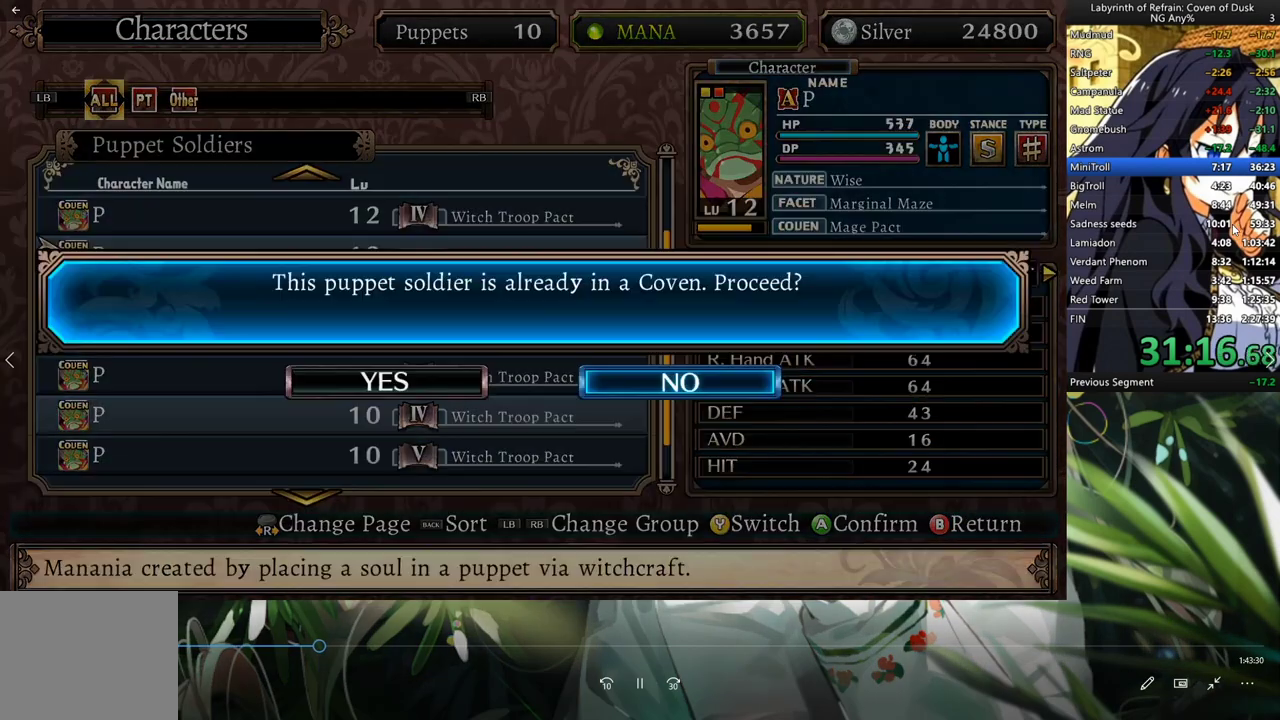
{"buttons": ["DPAD_DOWN"], "left_stick": "center", "right_stick": "center", "events": [[100, "DPAD_DOWN", "up"], [100, "DPAD_LEFT", "down"], [167, "A", "up"], [200, "A", "down"], [267, "DPAD_DOWN", "down"], [267, "DPAD_LEFT", "up"], [333, "A", "up"]]}
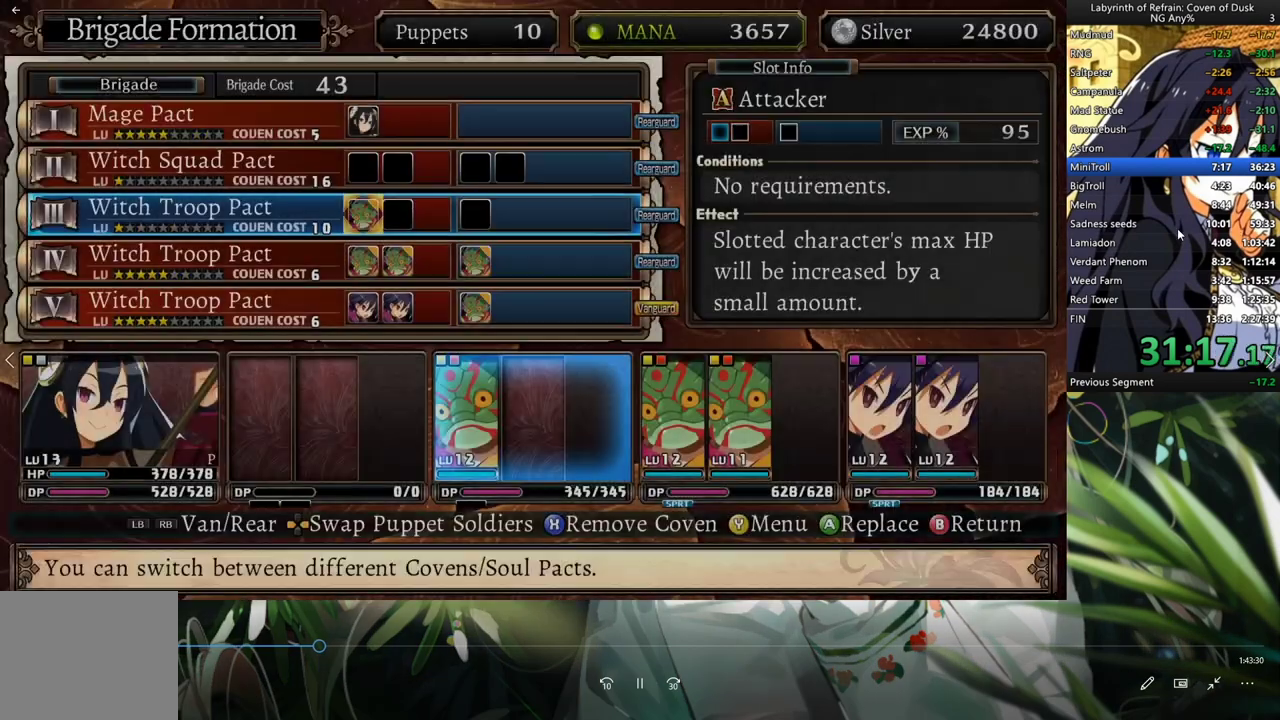
{"buttons": ["A", "DPAD_DOWN"], "left_stick": "center", "right_stick": "center", "events": [[233, "A", "down"], [333, "A", "up"], [333, "DPAD_UP", "down"], [400, "A", "down"], [433, "DPAD_UP", "up"]]}
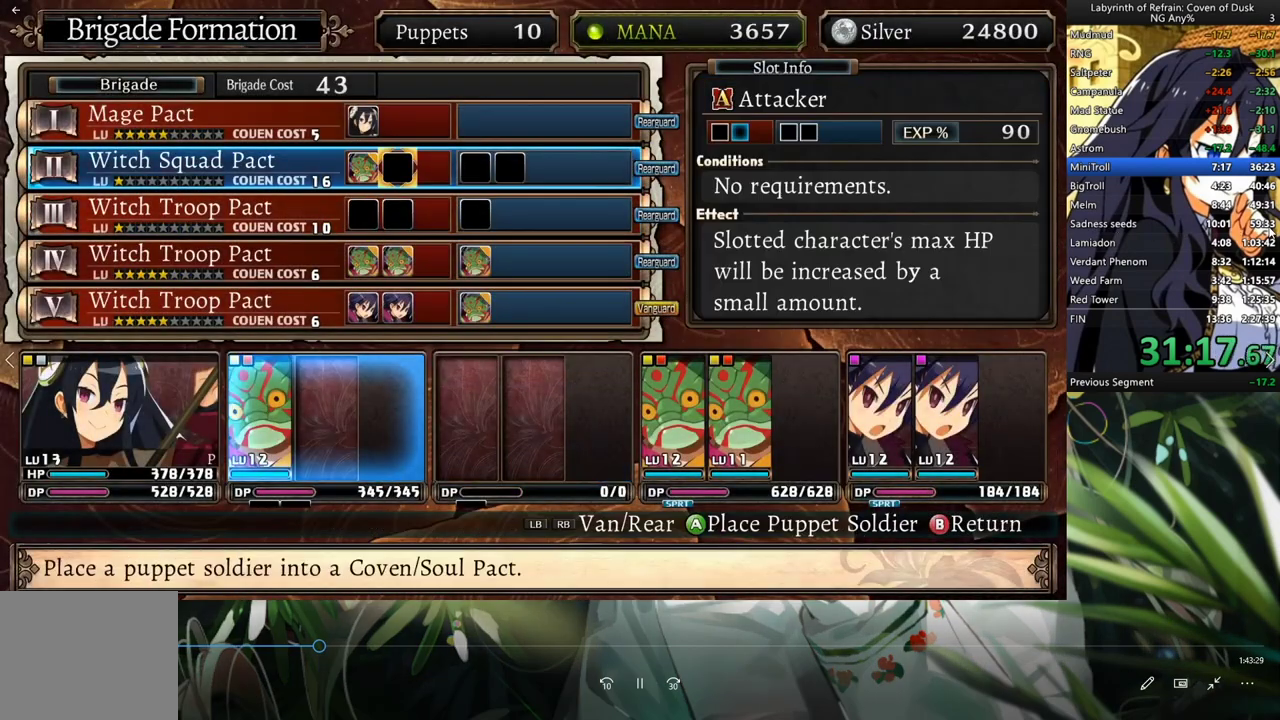
{"buttons": ["DPAD_DOWN"], "left_stick": "center", "right_stick": "center", "events": [[33, "A", "up"], [33, "DPAD_RIGHT", "down"], [167, "A", "down"], [167, "DPAD_RIGHT", "up"], [267, "A", "up"]]}
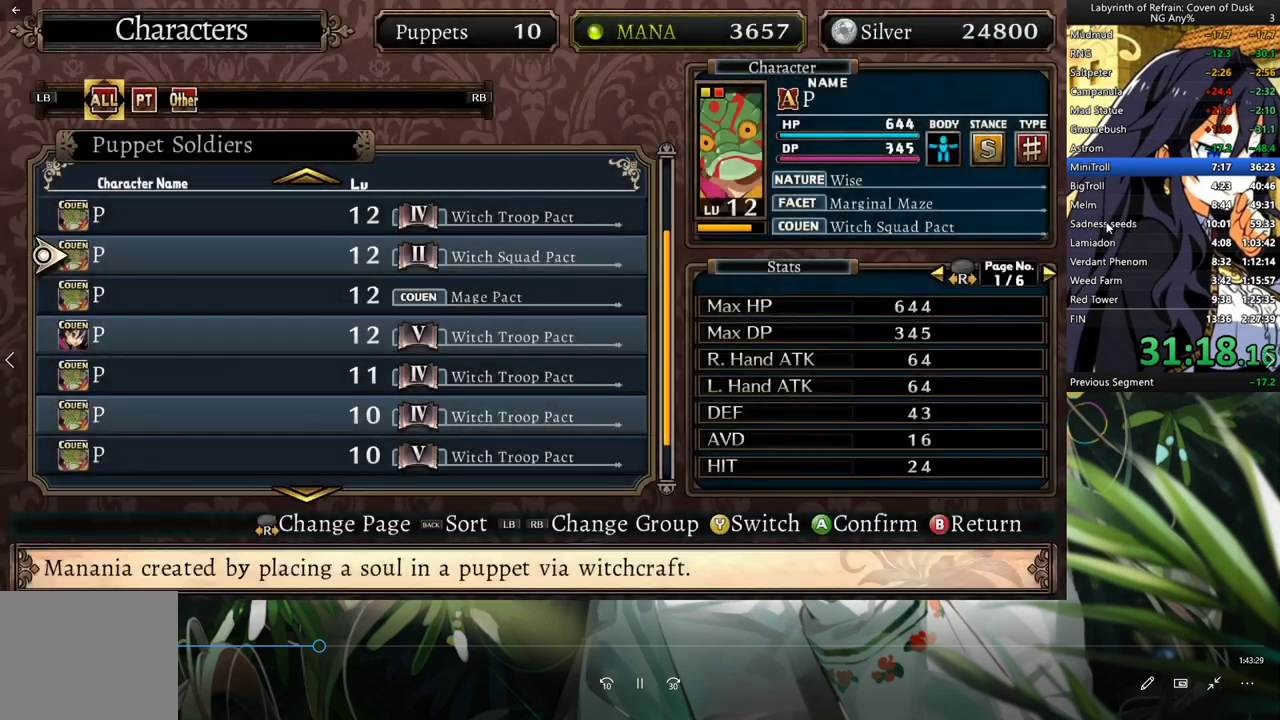
{"buttons": ["A", "DPAD_DOWN"], "left_stick": "center", "right_stick": "center", "events": [[500, "A", "down"]]}
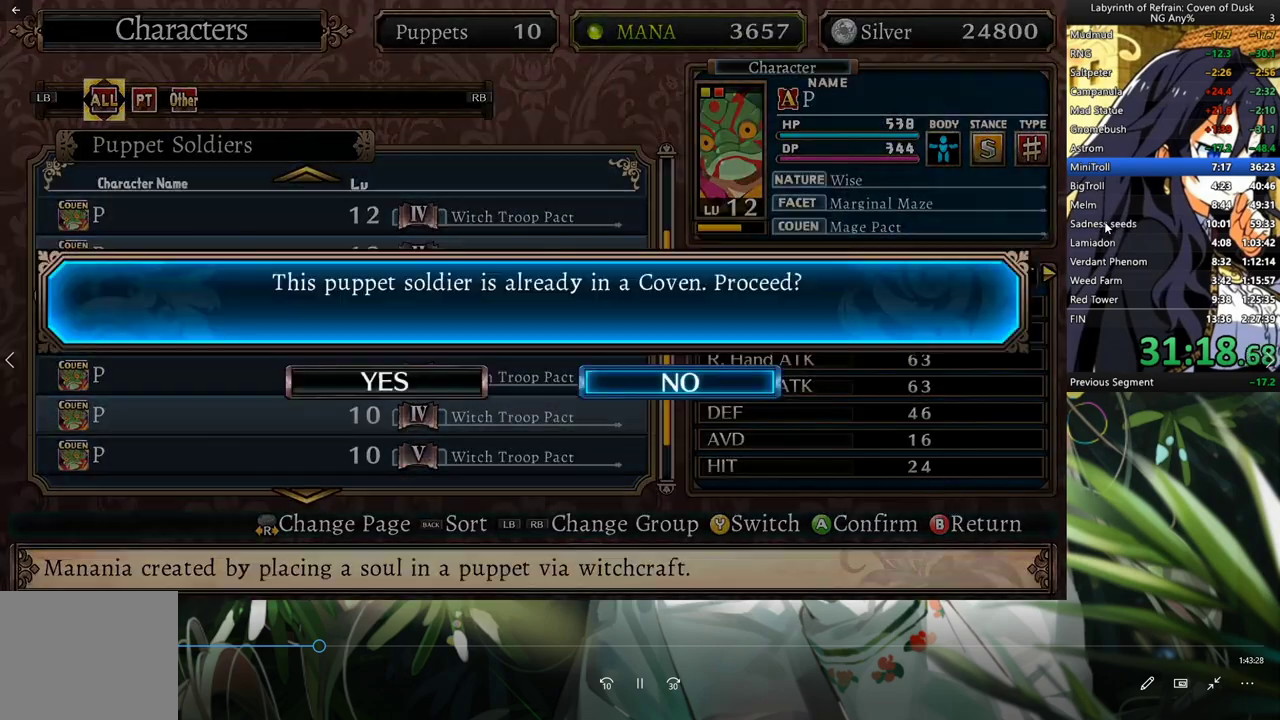
{"buttons": ["DPAD_DOWN"], "left_stick": "center", "right_stick": "center", "events": [[100, "A", "up"], [200, "DPAD_DOWN", "up"], [200, "DPAD_LEFT", "down"], [300, "A", "down"], [333, "A", "up"], [367, "DPAD_DOWN", "down"], [367, "DPAD_LEFT", "up"]]}
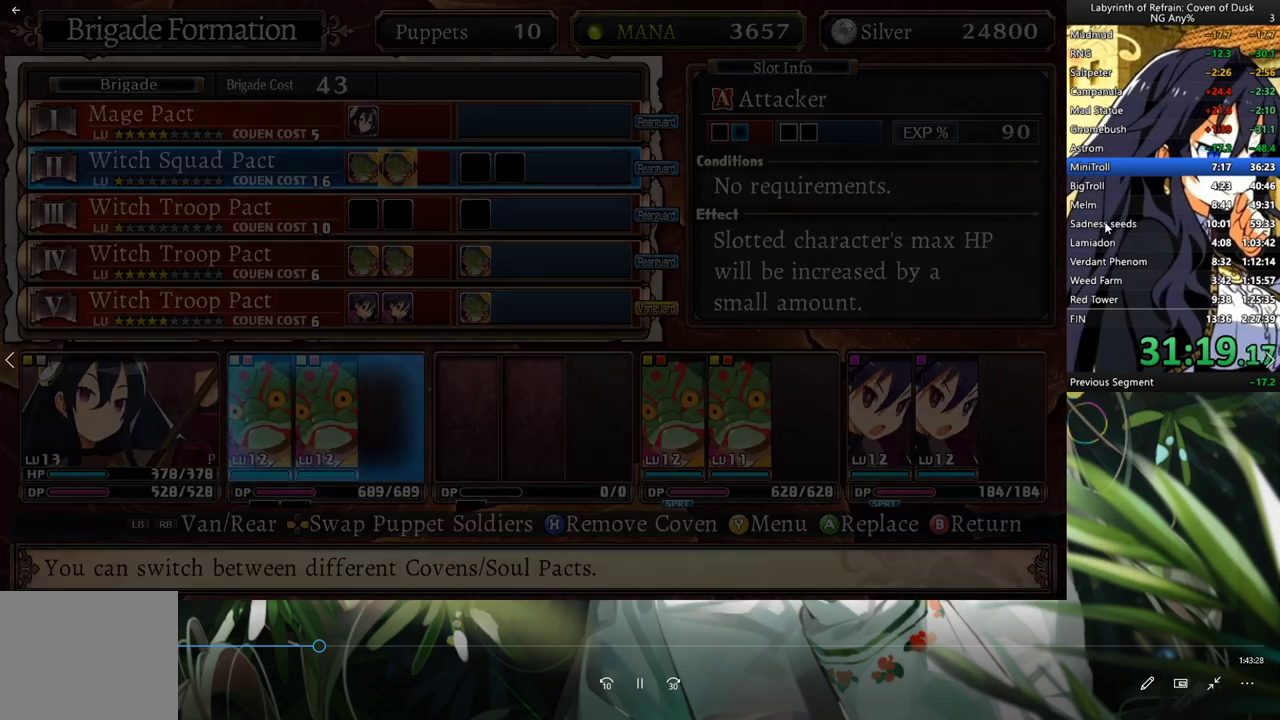
{"buttons": ["DPAD_DOWN"], "left_stick": "center", "right_stick": "center", "events": [[200, "DPAD_RIGHT", "down"], [333, "DPAD_RIGHT", "up"]]}
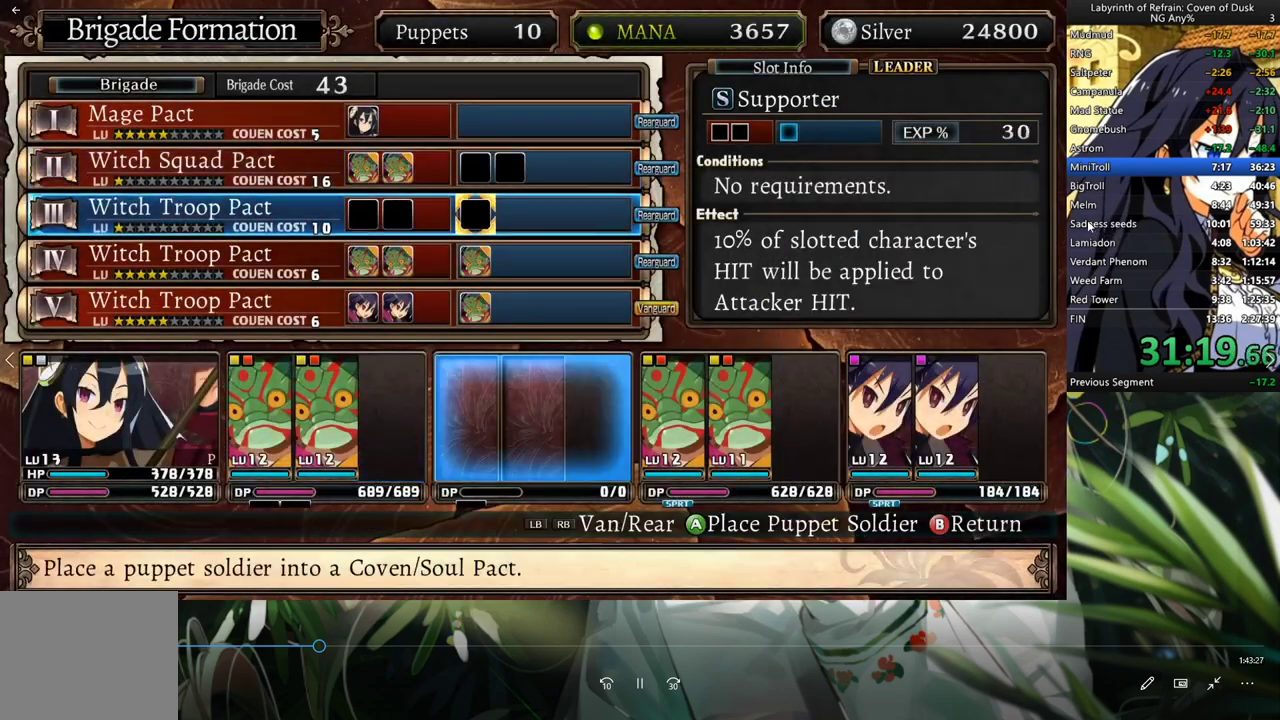
{"buttons": ["DPAD_DOWN"], "left_stick": "center", "right_stick": "center", "events": [[300, "A", "down"], [400, "A", "up"], [400, "DPAD_UP", "down"], [500, "DPAD_UP", "up"]]}
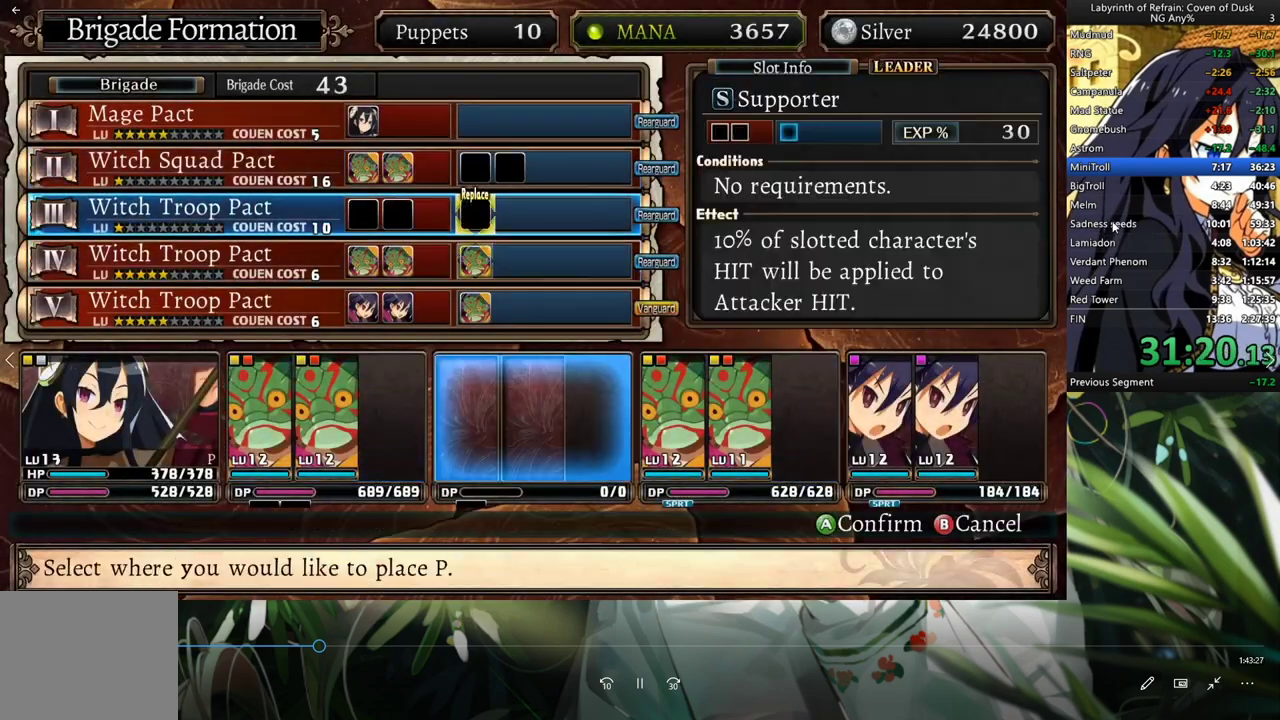
{"buttons": ["DPAD_DOWN"], "left_stick": "center", "right_stick": "center", "events": [[67, "DPAD_DOWN", "up"], [67, "DPAD_LEFT", "down"], [167, "DPAD_DOWN", "down"], [167, "DPAD_LEFT", "up"], [233, "DPAD_DOWN", "up"], [233, "DPAD_LEFT", "down"], [333, "A", "down"], [367, "DPAD_DOWN", "down"], [367, "DPAD_LEFT", "up"], [467, "A", "up"]]}
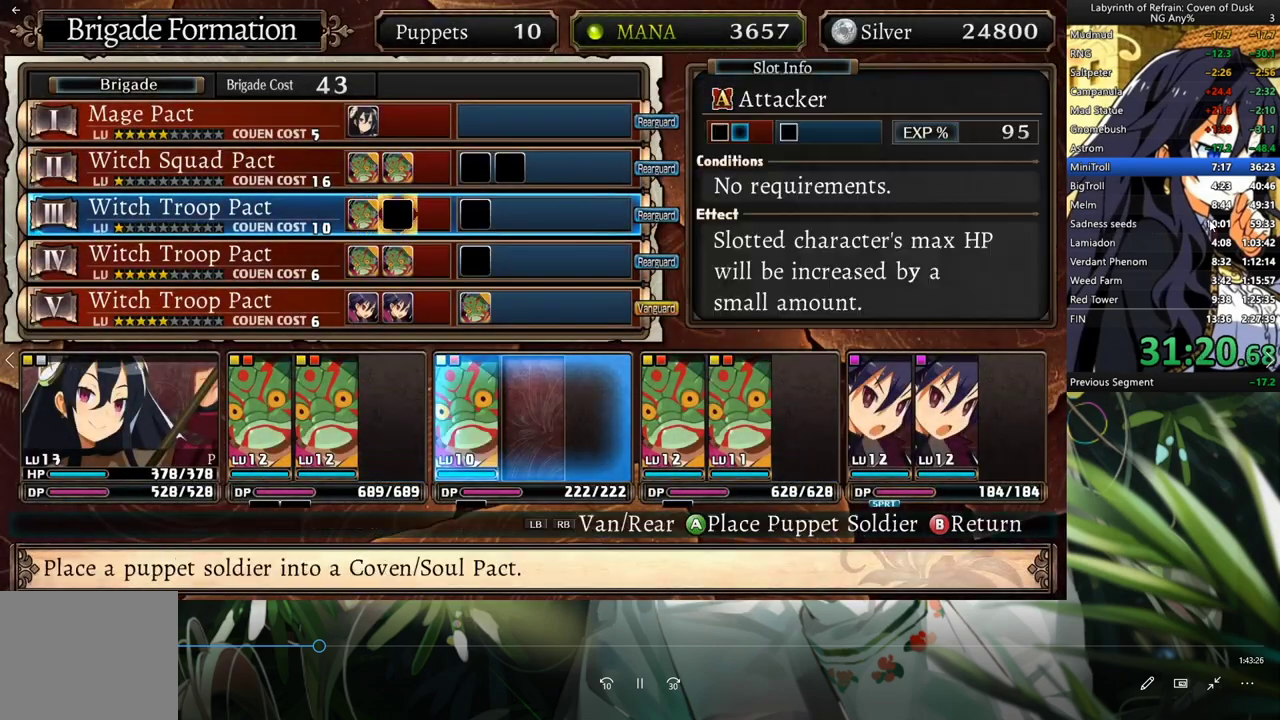
{"buttons": ["DPAD_DOWN"], "left_stick": "center", "right_stick": "center", "events": [[33, "DPAD_RIGHT", "down"], [133, "DPAD_RIGHT", "up"], [200, "DPAD_RIGHT", "down"], [300, "DPAD_RIGHT", "up"]]}